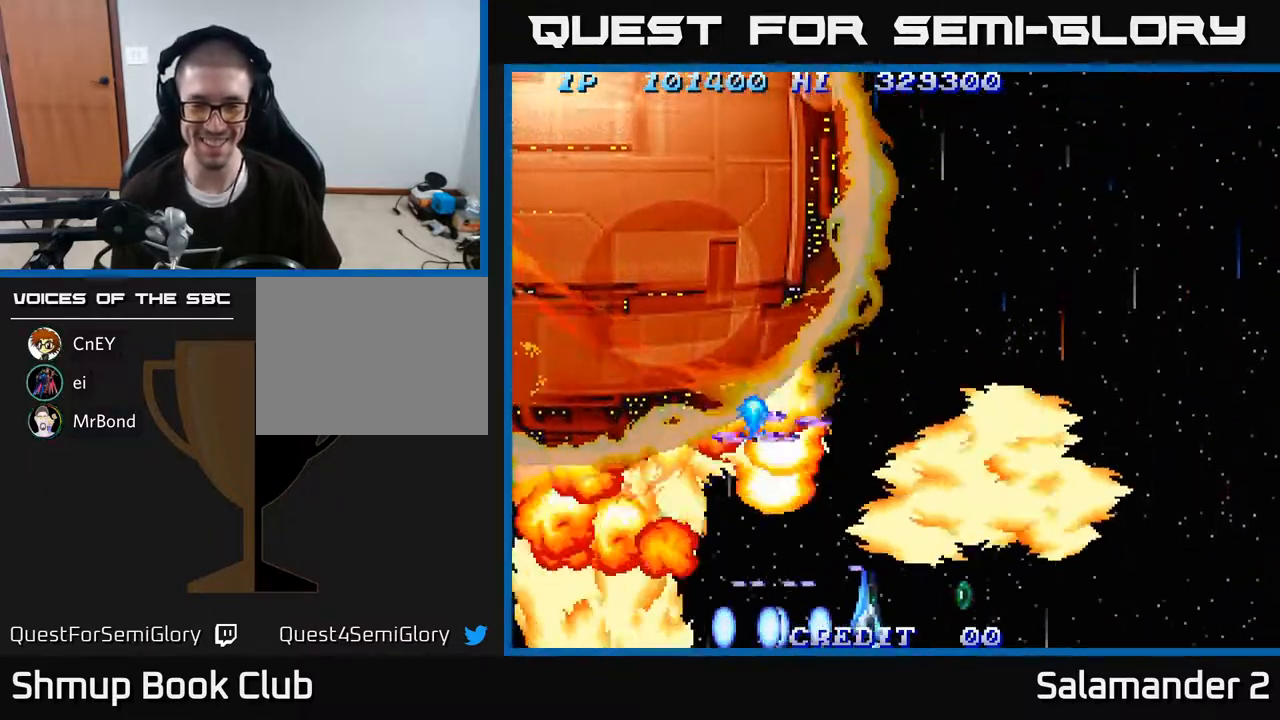
Gameplay with a controller (Xbox layout); each line is a JSON object with the inputs held at the frame after it. "events" lists button and stick changes between this image and that frame as [ms after this image, input, new state], when the widget could be followed in between. Not read: left_stick.
{"buttons": [], "right_stick": "center", "events": [[33, "A", "up"], [100, "A", "down"], [183, "A", "up"], [250, "A", "down"], [250, "DPAD_DOWN", "down"], [333, "A", "up"], [367, "DPAD_RIGHT", "up"], [400, "A", "down"], [400, "DPAD_DOWN", "up"], [483, "A", "up"]]}
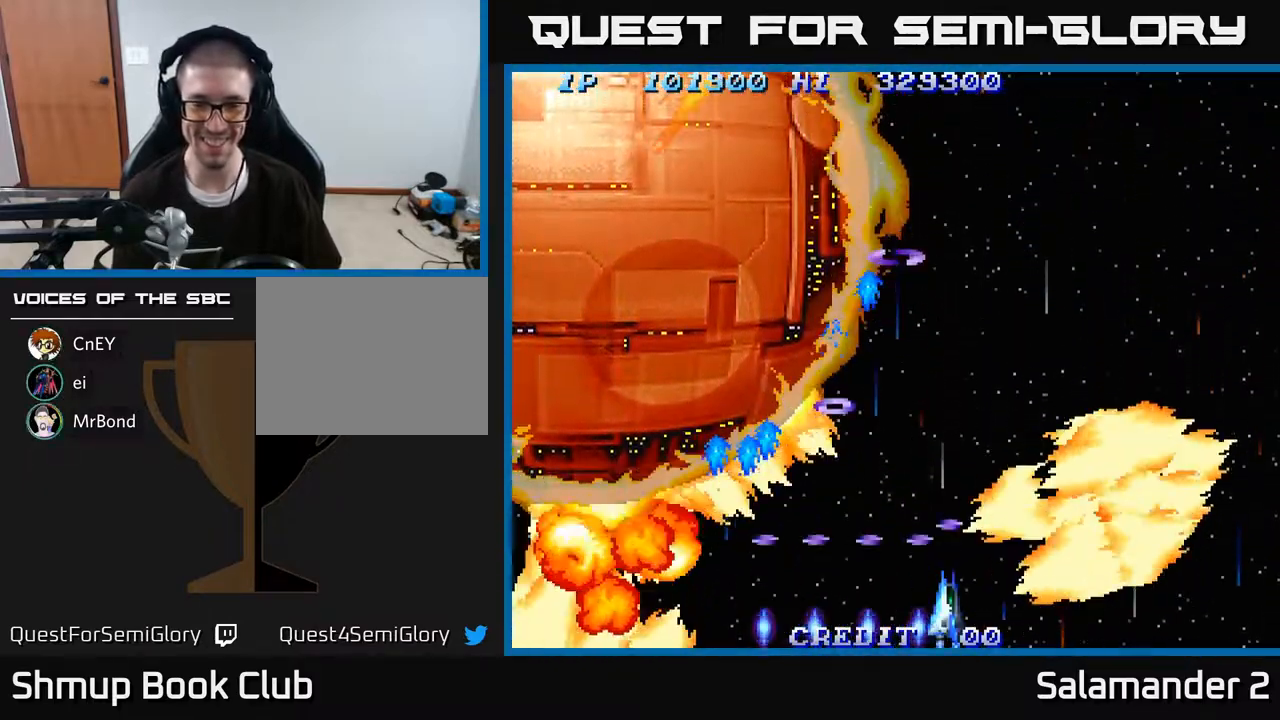
{"buttons": [], "right_stick": "center", "events": [[67, "A", "down"], [133, "A", "up"], [217, "A", "down"], [300, "A", "up"], [400, "A", "down"], [500, "A", "up"]]}
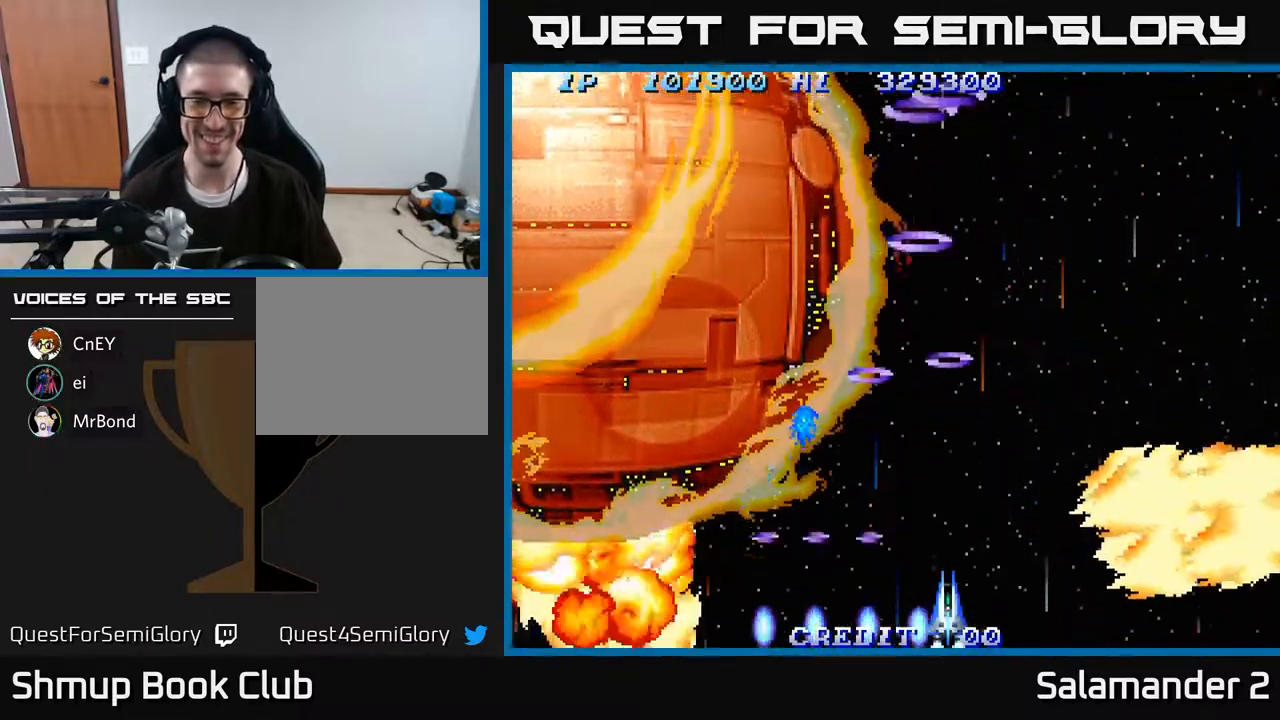
{"buttons": ["DPAD_RIGHT"], "right_stick": "center", "events": [[83, "A", "down"], [100, "DPAD_RIGHT", "down"], [200, "A", "up"], [300, "A", "down"], [400, "A", "up"]]}
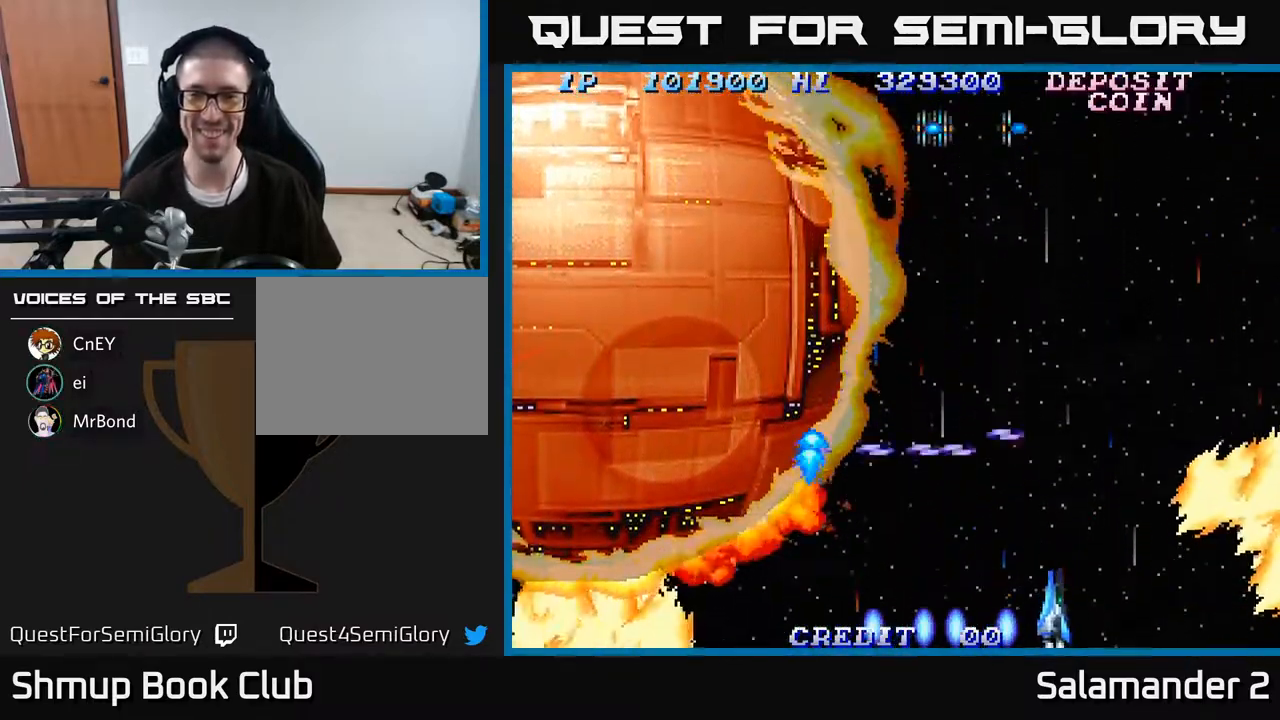
{"buttons": ["A", "DPAD_RIGHT"], "right_stick": "center", "events": [[17, "A", "down"], [117, "A", "up"], [233, "A", "down"], [350, "A", "up"], [433, "A", "down"]]}
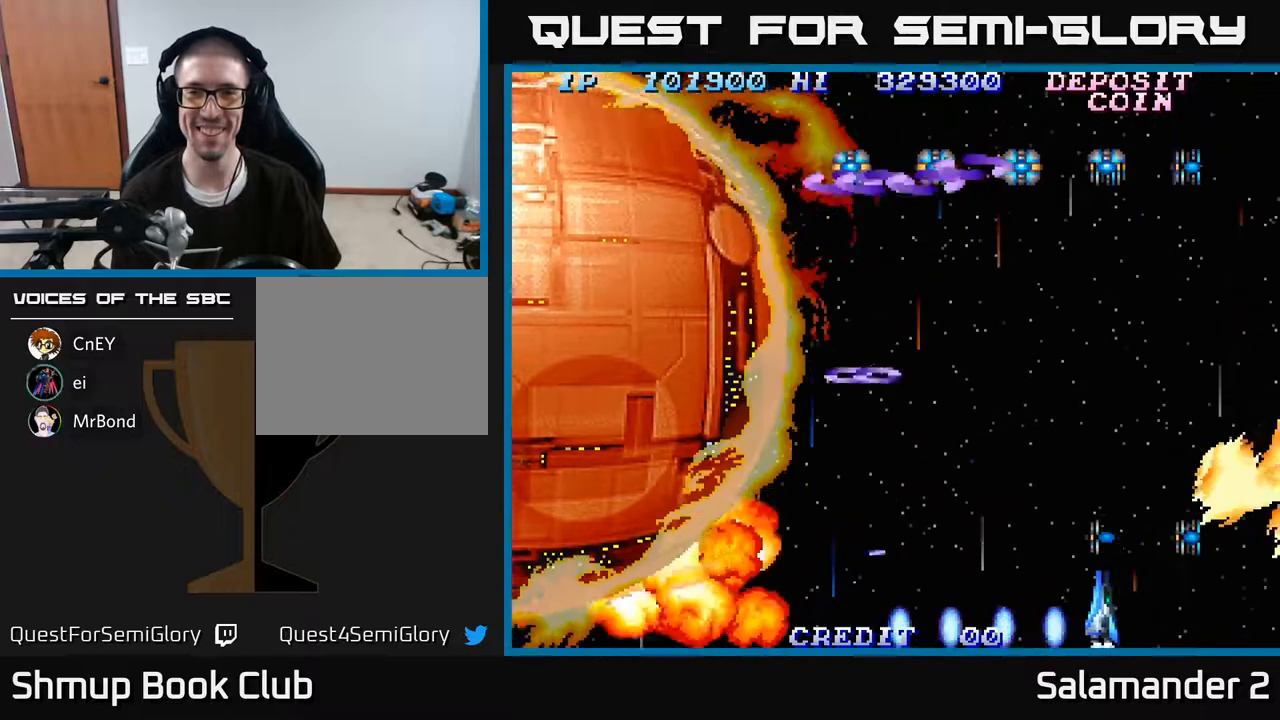
{"buttons": ["A", "DPAD_RIGHT"], "right_stick": "center", "events": [[17, "A", "up"], [67, "DPAD_RIGHT", "up"], [133, "A", "down"], [200, "A", "up"], [333, "A", "down"], [433, "A", "up"], [450, "DPAD_RIGHT", "down"], [500, "A", "down"]]}
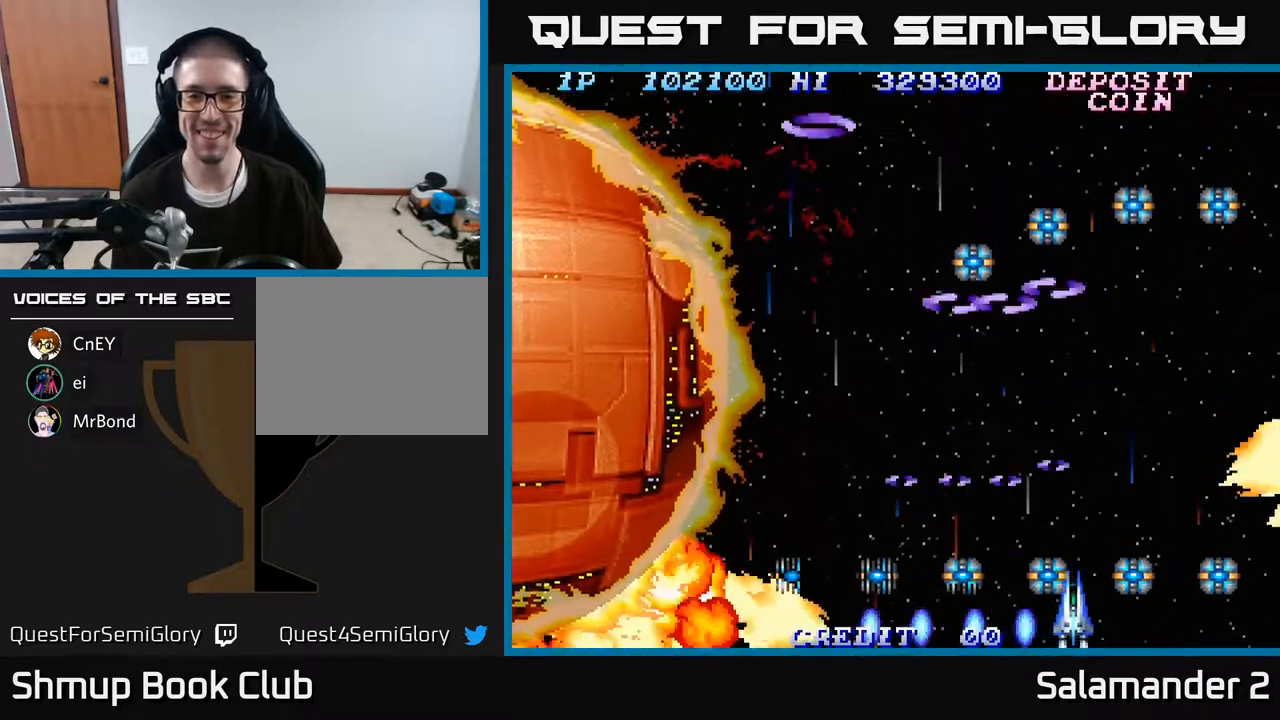
{"buttons": ["A"], "right_stick": "center", "events": [[50, "DPAD_UP", "down"], [67, "DPAD_RIGHT", "up"], [83, "A", "up"], [167, "A", "down"], [250, "A", "up"], [333, "A", "down"], [433, "A", "up"], [483, "DPAD_UP", "up"], [500, "A", "down"]]}
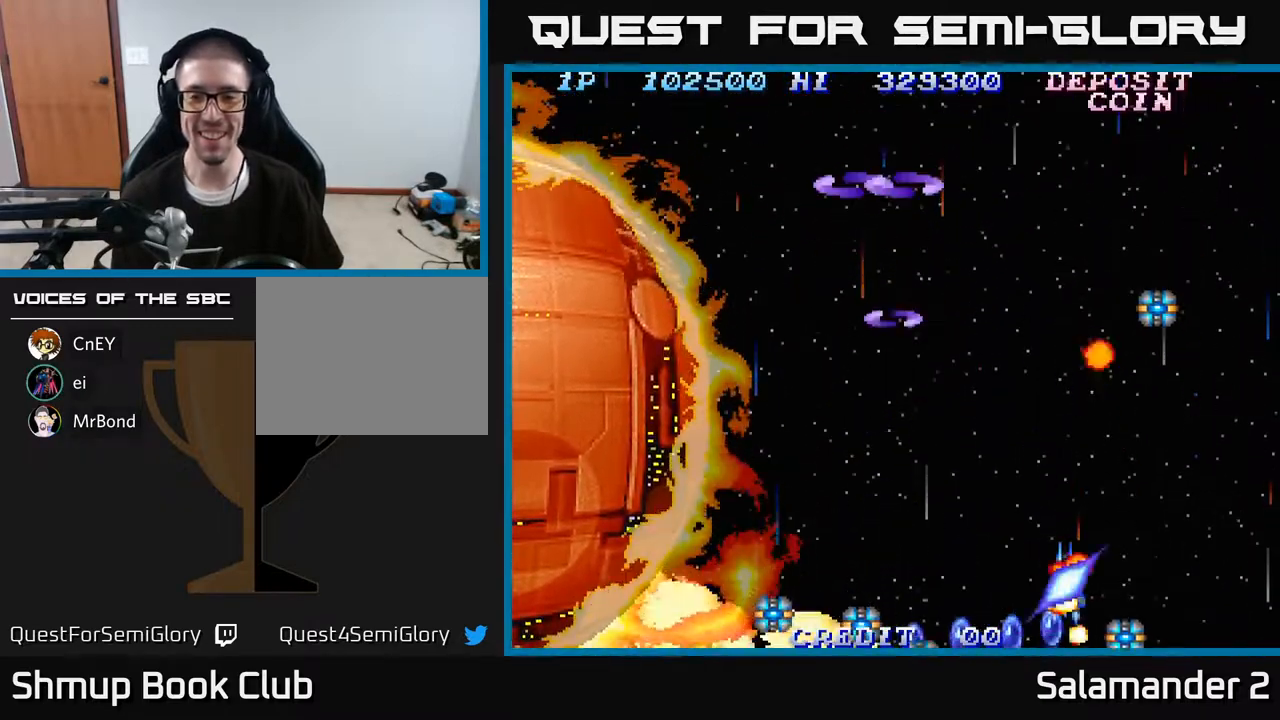
{"buttons": ["A"], "right_stick": "center", "events": [[17, "DPAD_RIGHT", "down"], [67, "DPAD_RIGHT", "up"], [100, "A", "up"], [200, "A", "down"], [317, "A", "up"], [400, "A", "down"]]}
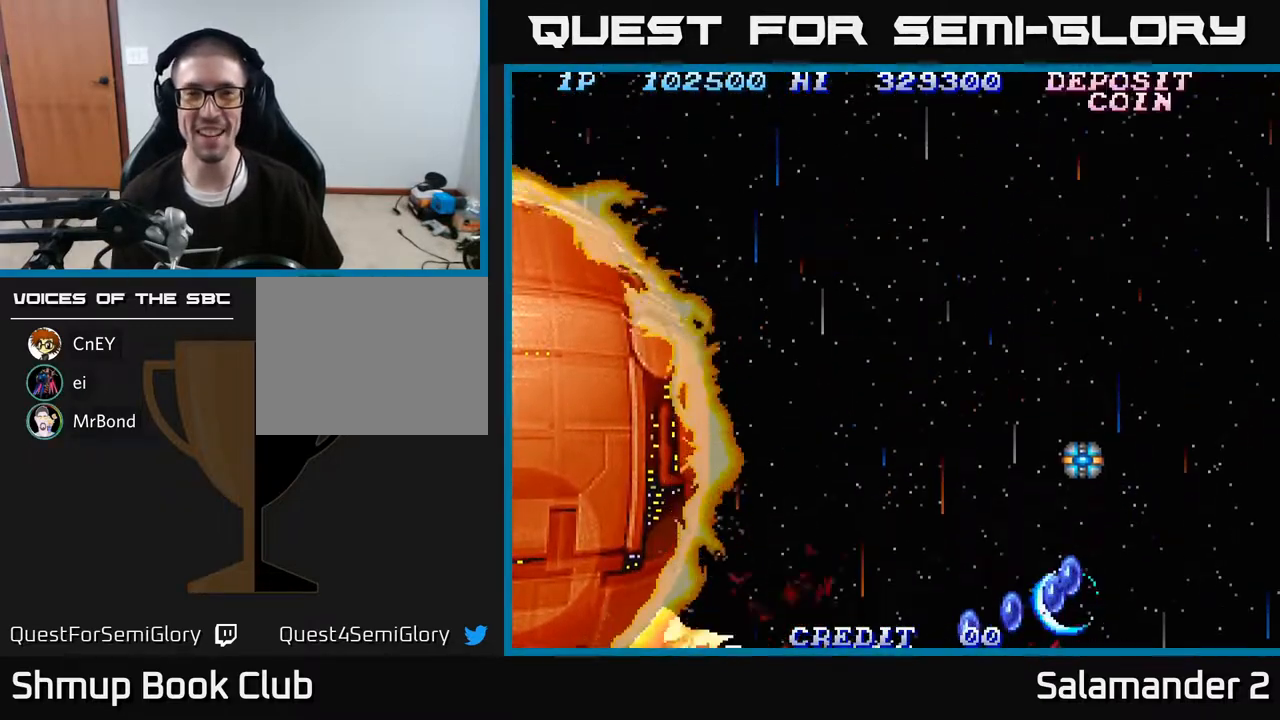
{"buttons": [], "right_stick": "center", "events": [[117, "A", "up"]]}
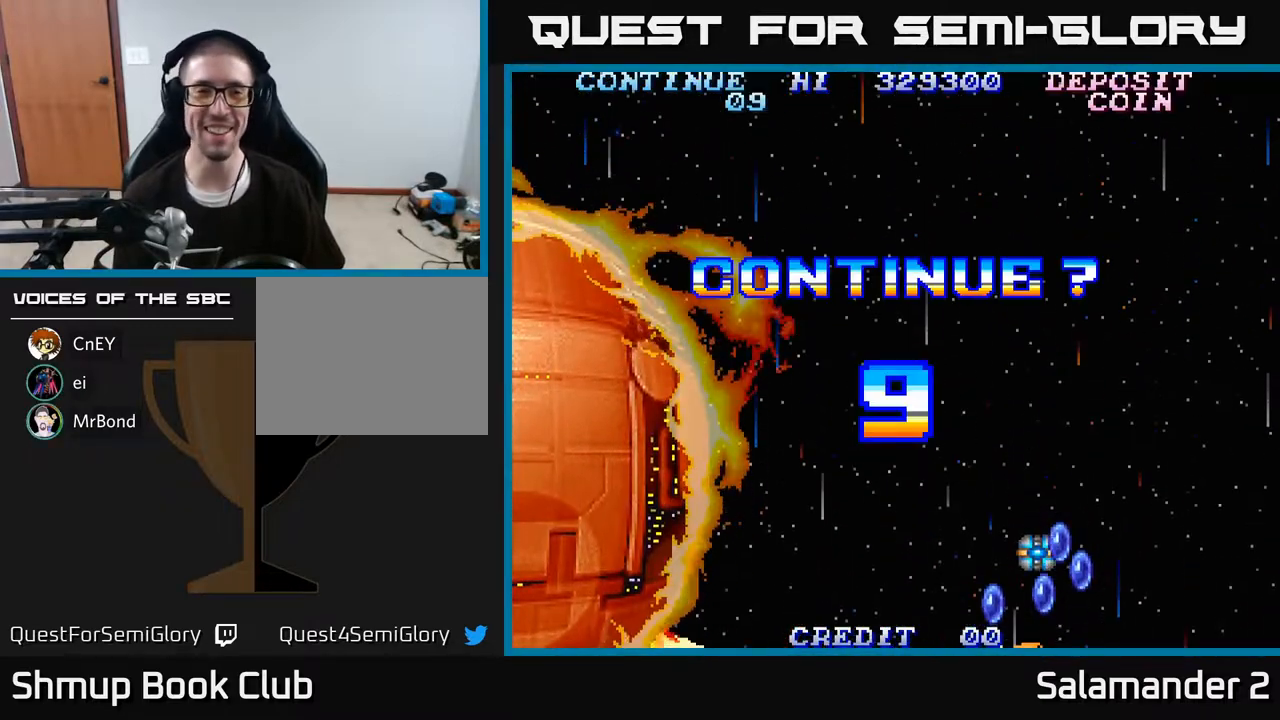
{"buttons": [], "right_stick": "center", "events": [[300, "SELECT", "down"], [450, "SELECT", "up"]]}
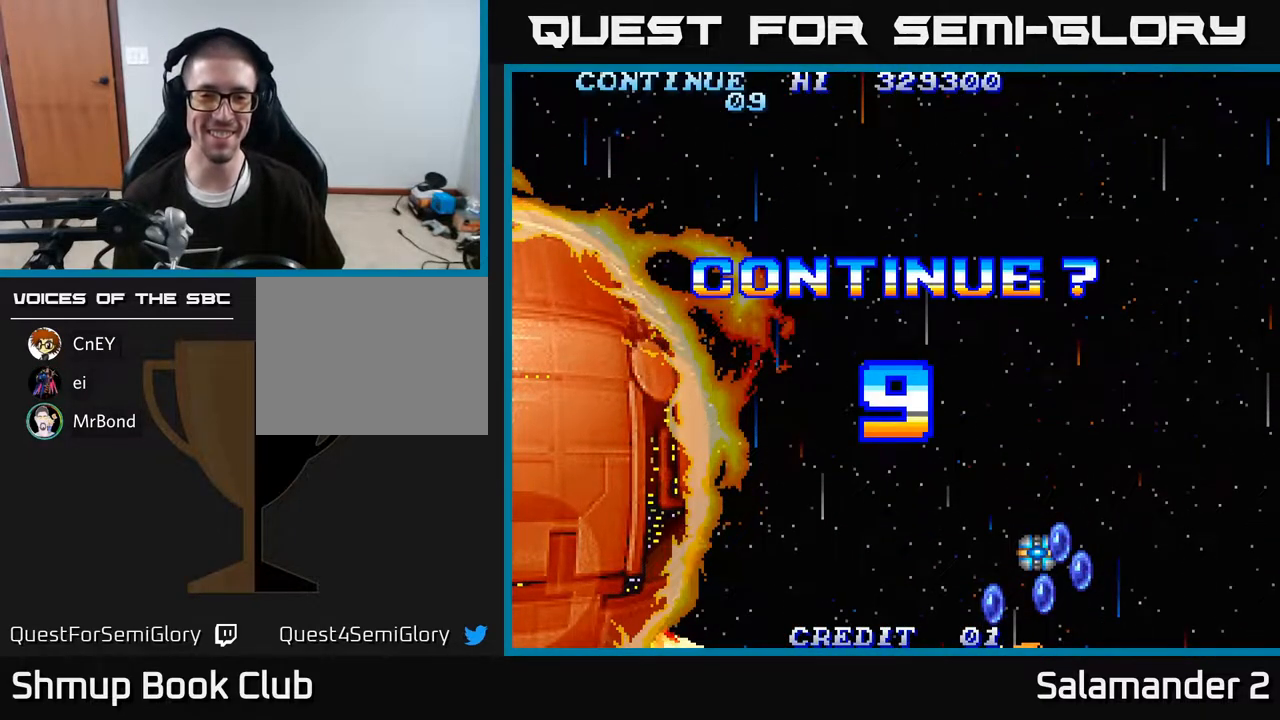
{"buttons": ["A"], "right_stick": "center", "events": [[200, "A", "down"], [250, "X", "down"], [367, "A", "up"], [367, "X", "up"], [433, "A", "down"]]}
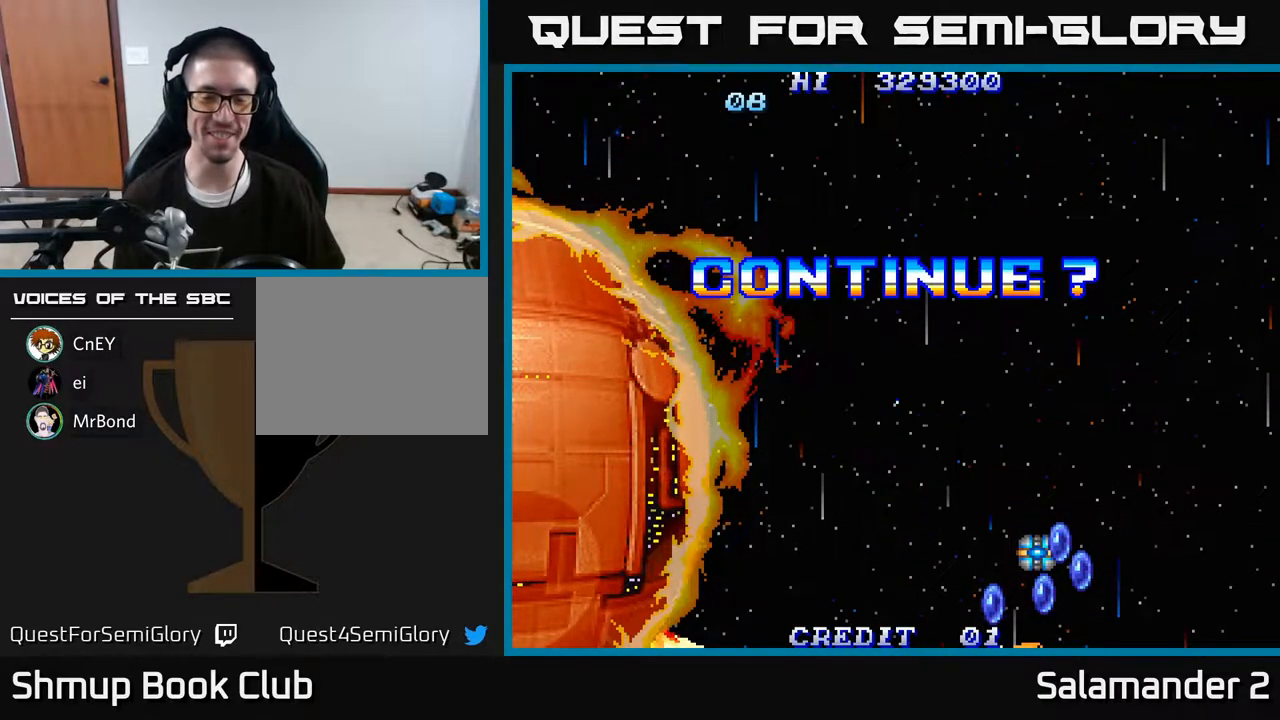
{"buttons": ["A"], "right_stick": "center", "events": [[67, "A", "up"], [150, "A", "down"], [150, "X", "down"], [217, "X", "up"], [267, "A", "up"], [317, "A", "down"], [317, "X", "down"], [417, "X", "up"], [433, "A", "up"], [500, "A", "down"]]}
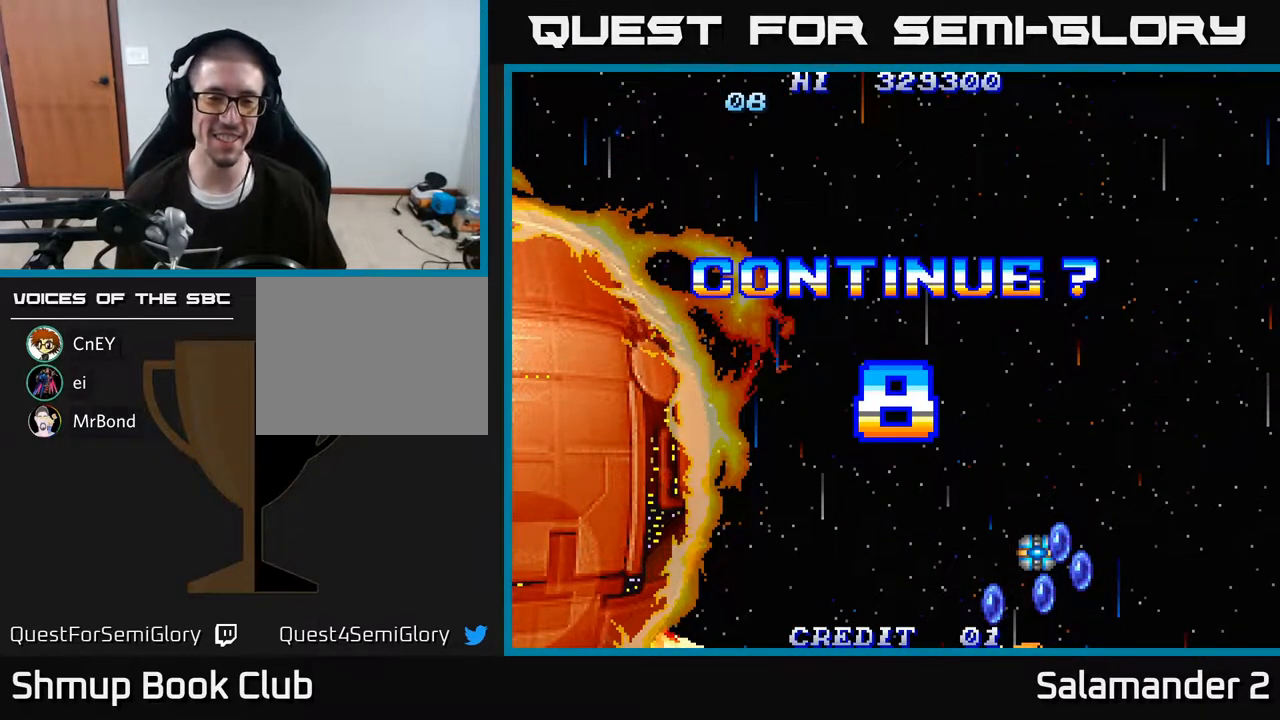
{"buttons": ["A"], "right_stick": "center", "events": [[17, "X", "down"], [117, "A", "up"], [117, "X", "up"], [200, "A", "down"], [200, "X", "down"], [300, "X", "up"], [317, "A", "up"], [400, "A", "down"], [400, "X", "down"], [500, "X", "up"]]}
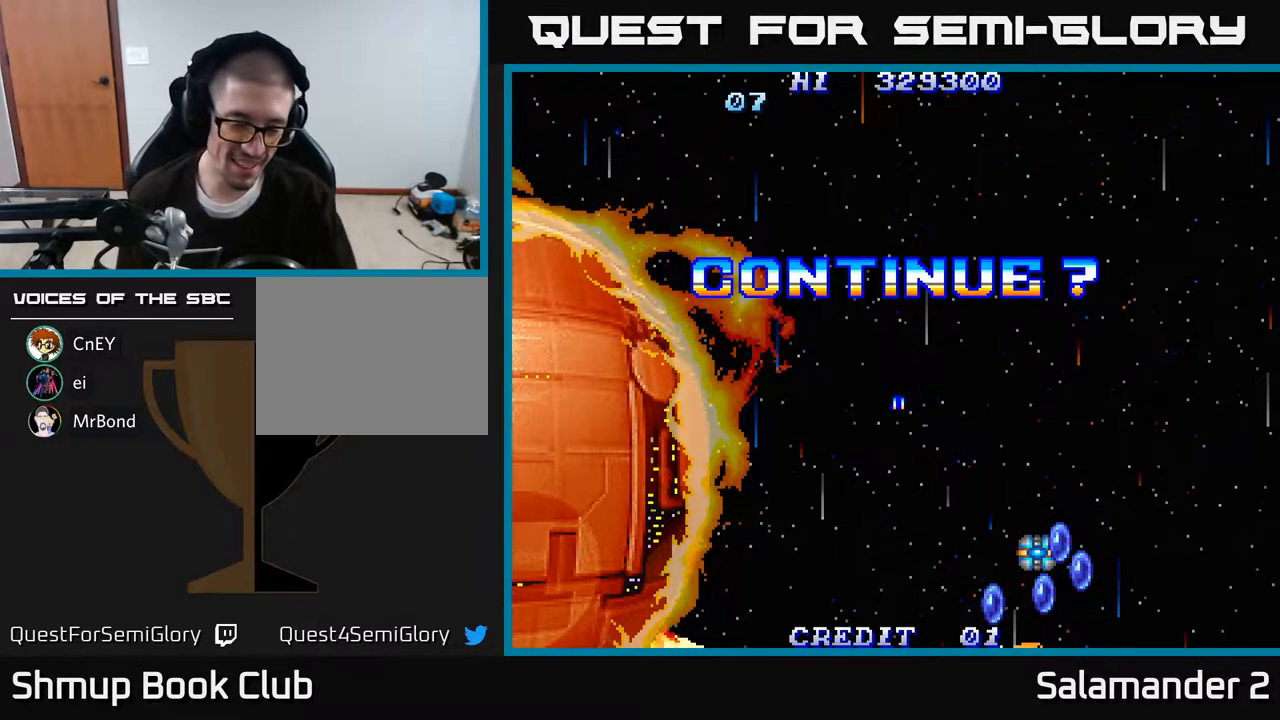
{"buttons": ["A"], "right_stick": "center", "events": [[17, "A", "up"], [83, "X", "down"], [133, "A", "down"], [200, "X", "up"], [283, "X", "down"], [300, "A", "up"], [400, "A", "down"], [433, "X", "up"]]}
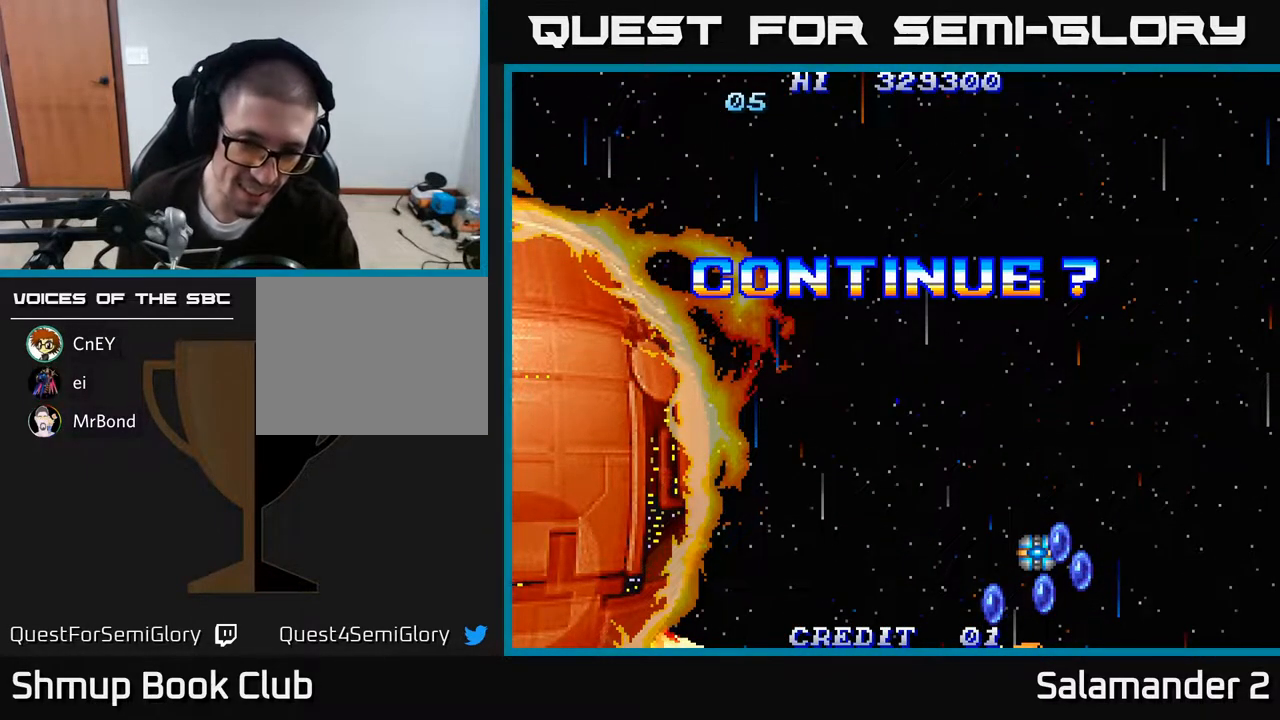
{"buttons": ["X"], "right_stick": "center", "events": [[17, "X", "down"], [33, "A", "up"], [133, "A", "down"], [167, "X", "up"], [233, "X", "down"], [250, "A", "up"], [350, "A", "down"], [383, "X", "up"], [467, "X", "down"], [500, "A", "up"]]}
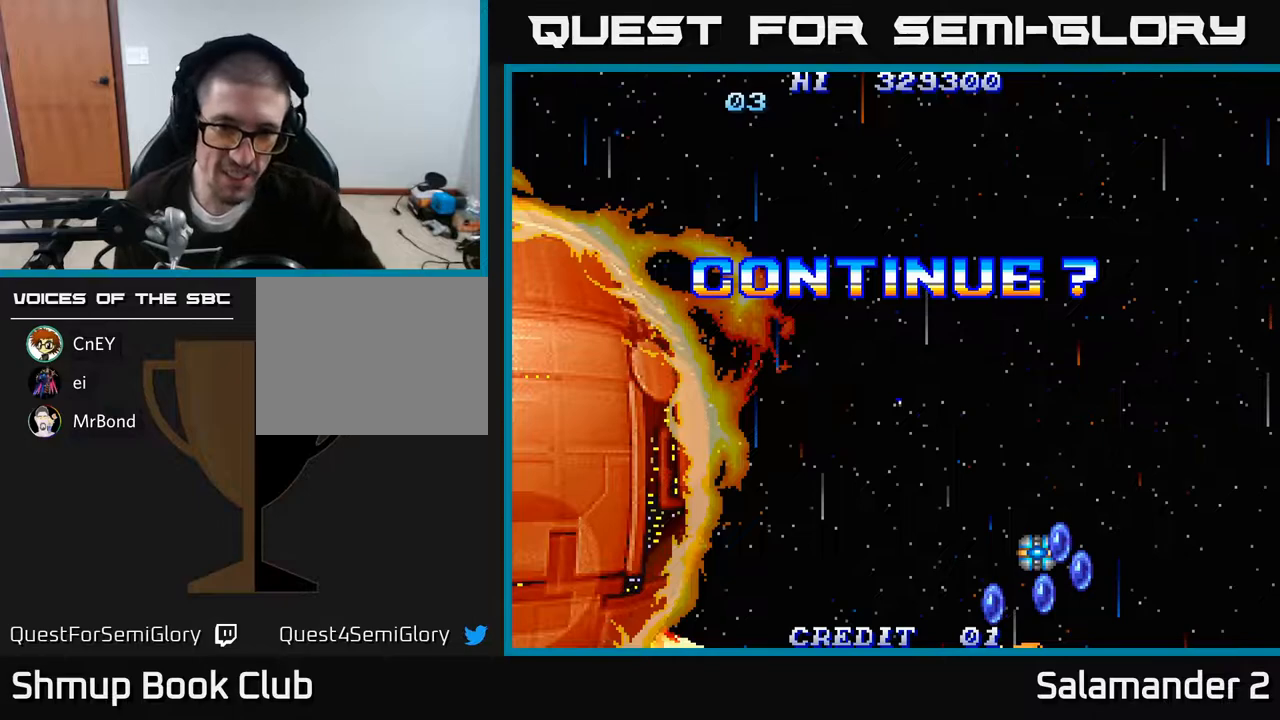
{"buttons": ["X"], "right_stick": "center", "events": [[83, "A", "down"], [117, "X", "up"], [200, "X", "down"], [217, "A", "up"], [300, "A", "down"], [317, "X", "up"], [417, "X", "down"], [433, "A", "up"]]}
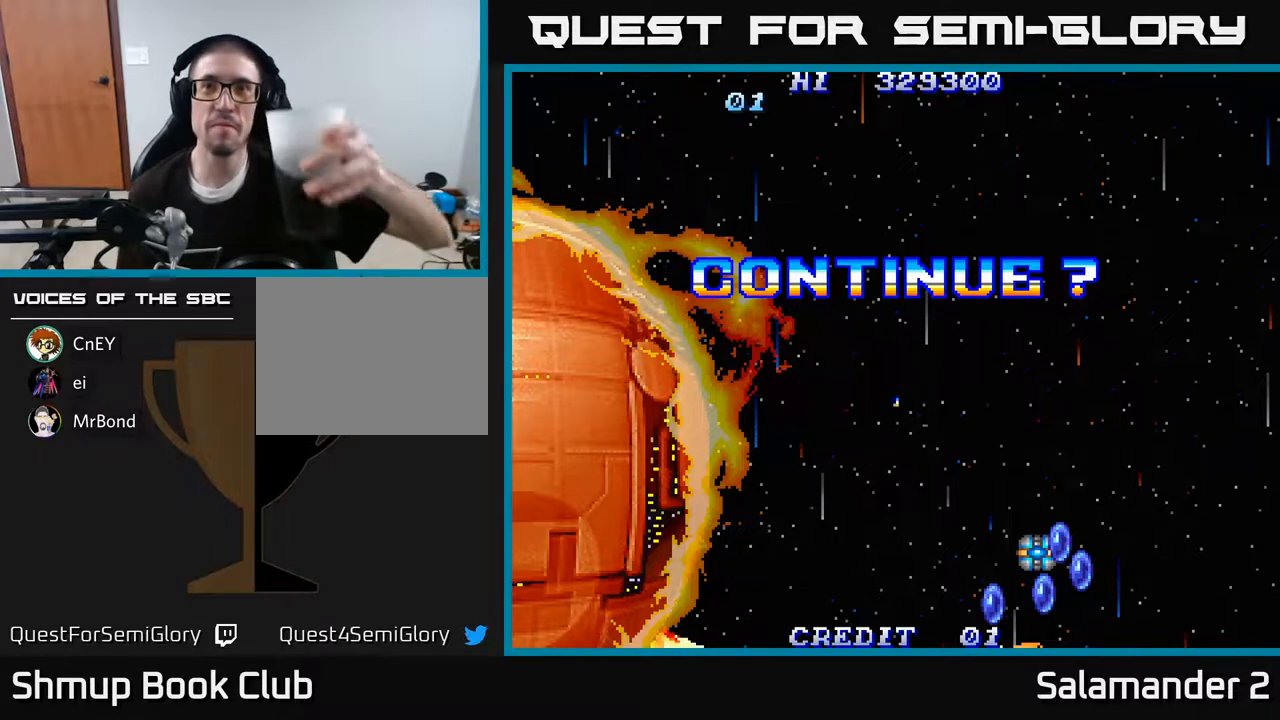
{"buttons": [], "right_stick": "center", "events": [[33, "X", "up"]]}
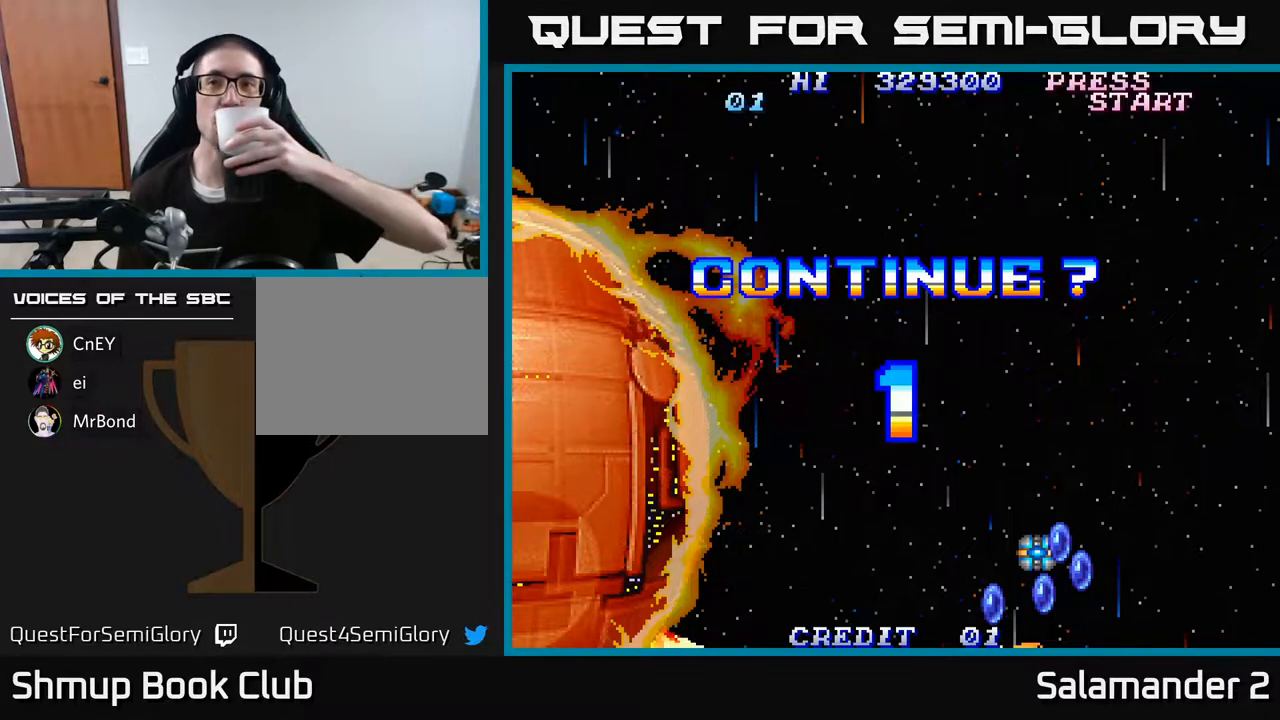
{"buttons": [], "right_stick": "center", "events": []}
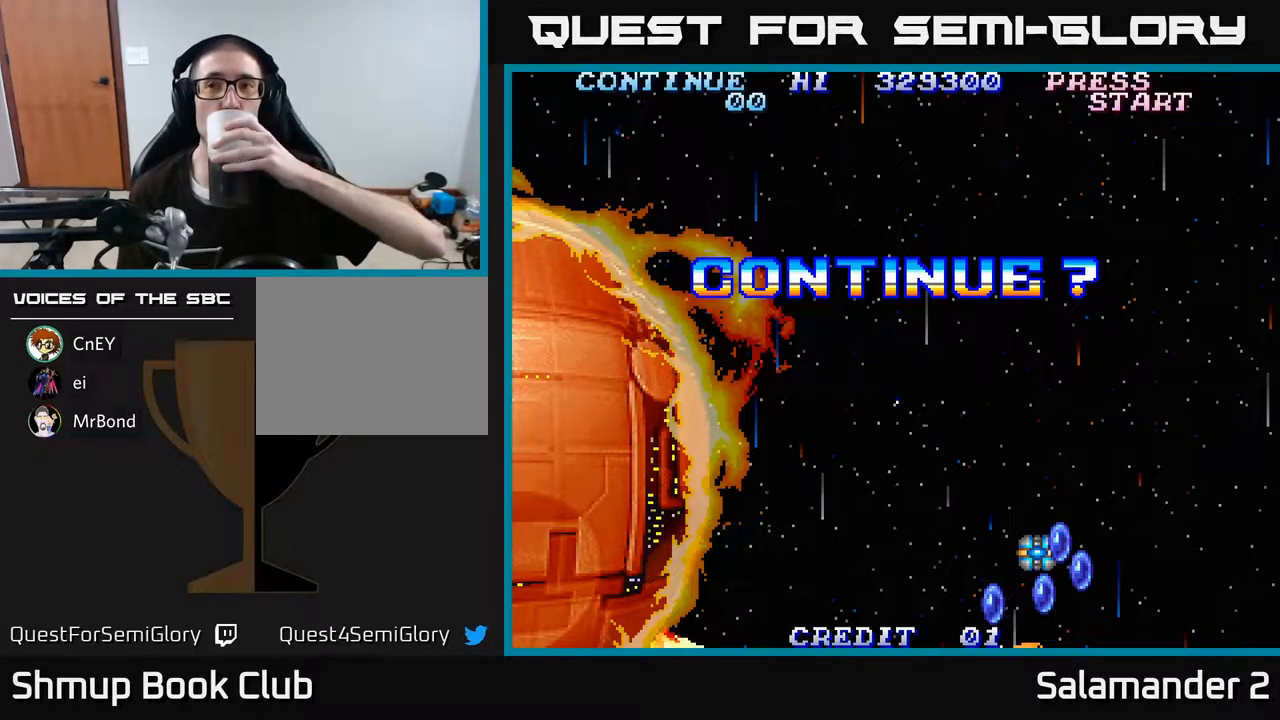
{"buttons": [], "right_stick": "center", "events": []}
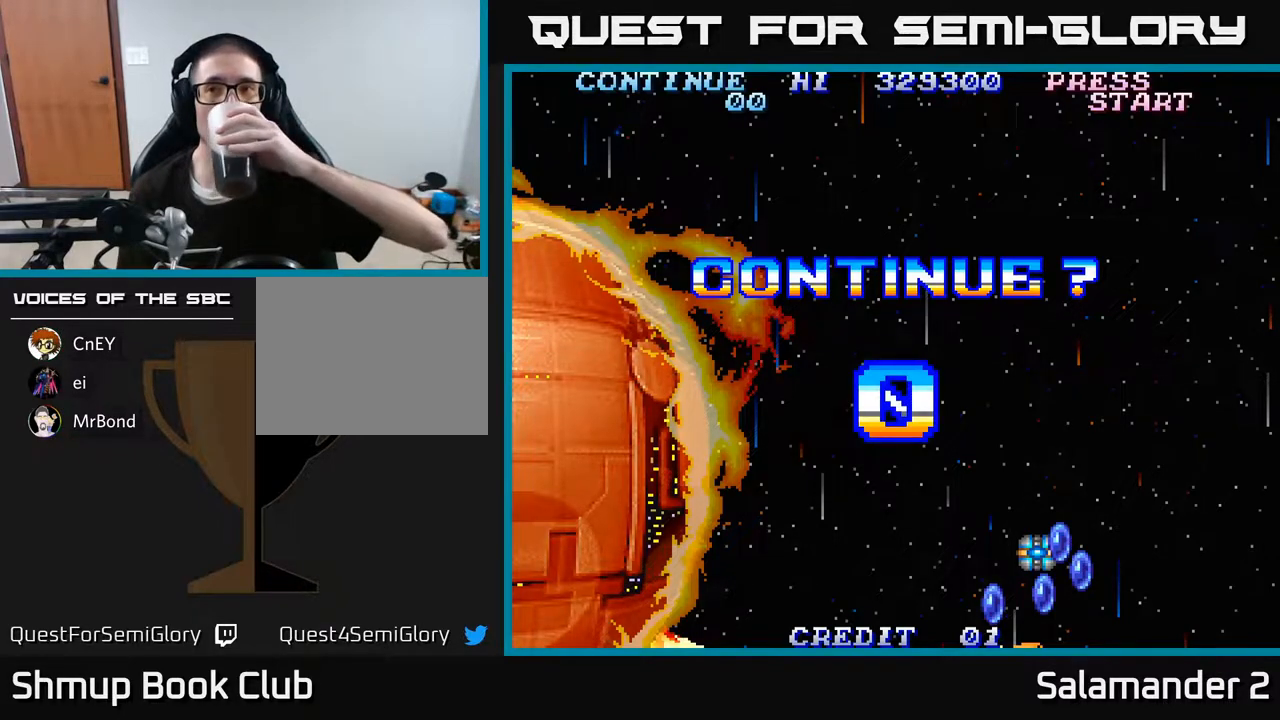
{"buttons": [], "right_stick": "center", "events": []}
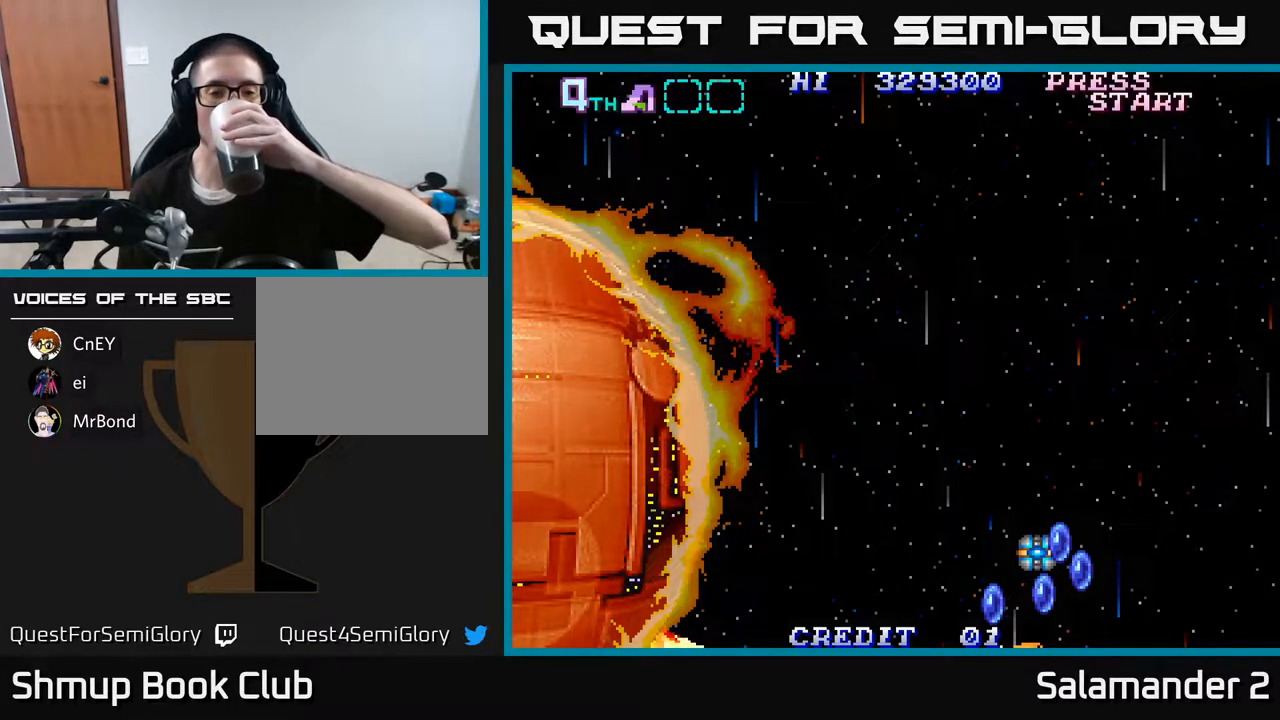
{"buttons": [], "right_stick": "center", "events": []}
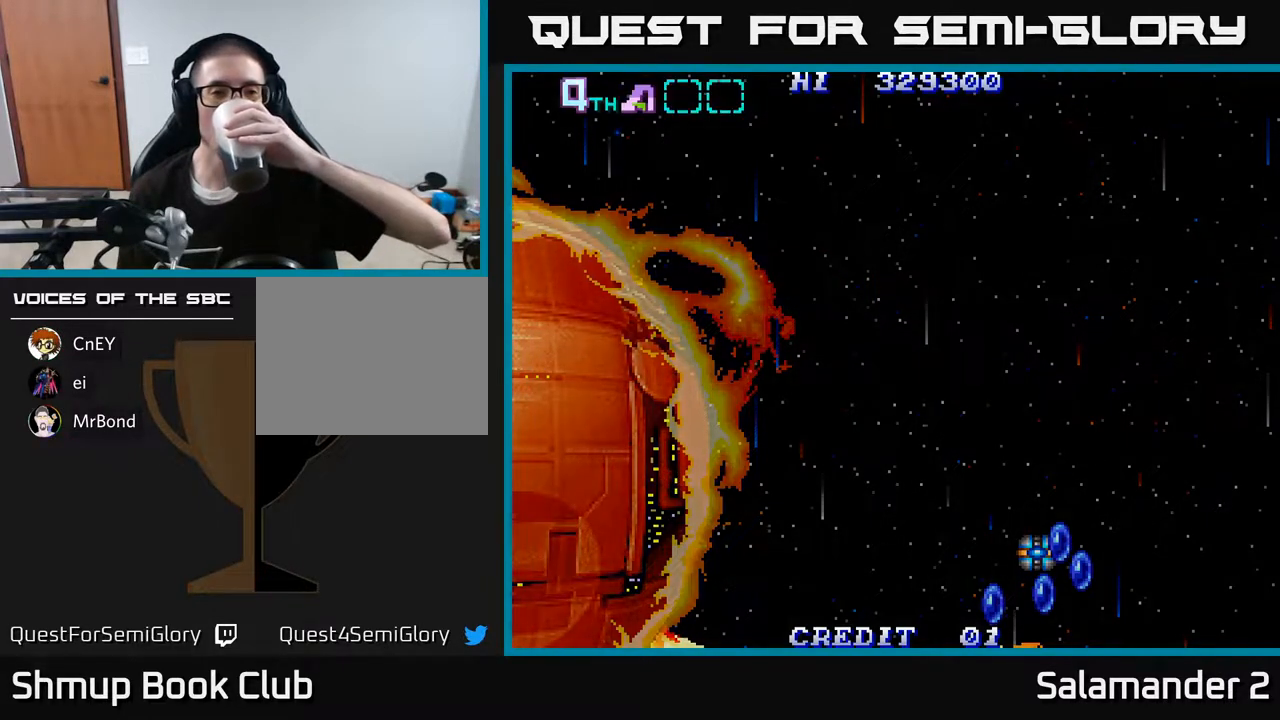
{"buttons": ["A"], "right_stick": "center", "events": [[167, "A", "down"], [283, "X", "down"], [300, "A", "up"], [400, "A", "down"], [450, "X", "up"]]}
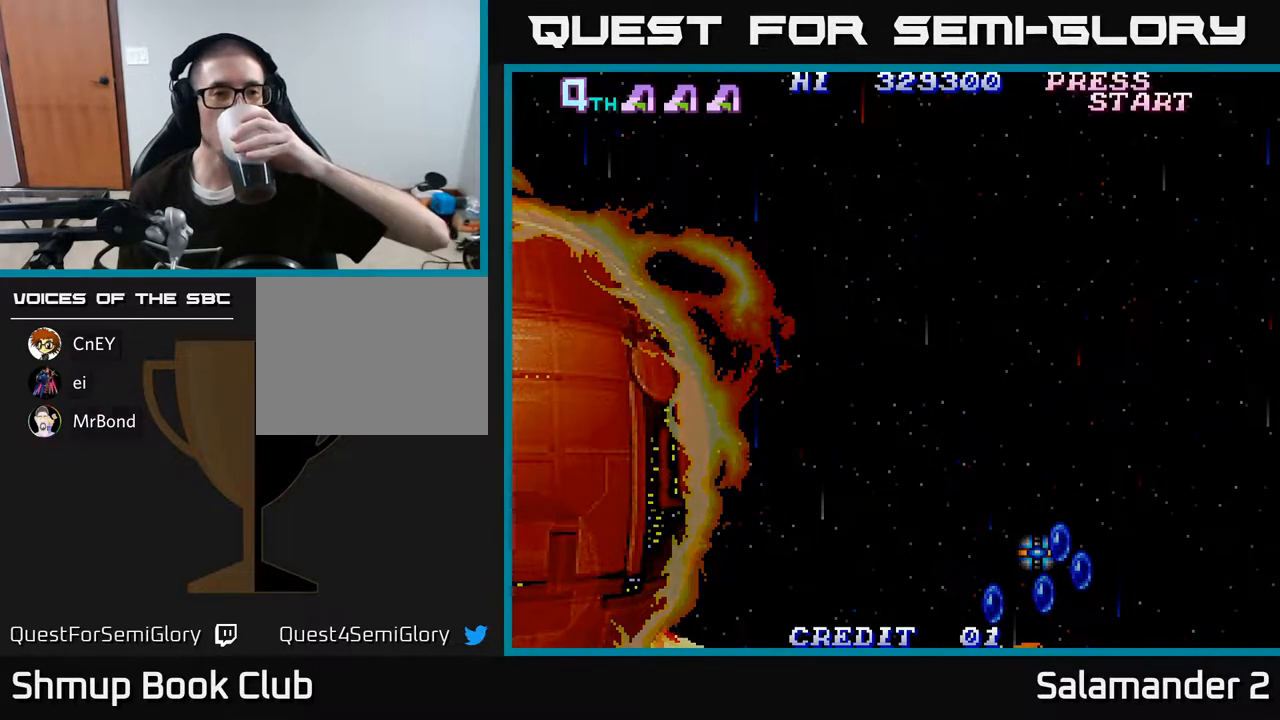
{"buttons": [], "right_stick": "center", "events": [[50, "A", "up"]]}
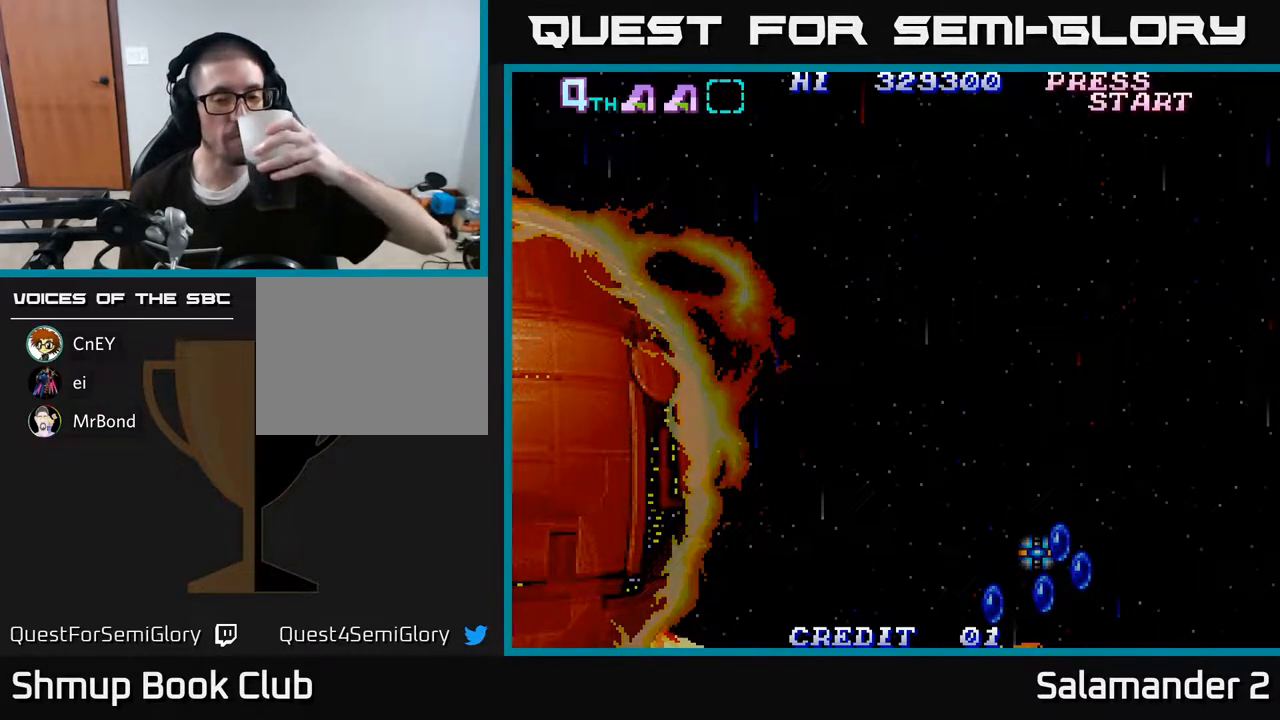
{"buttons": [], "right_stick": "center", "events": [[33, "START", "down"], [217, "START", "up"]]}
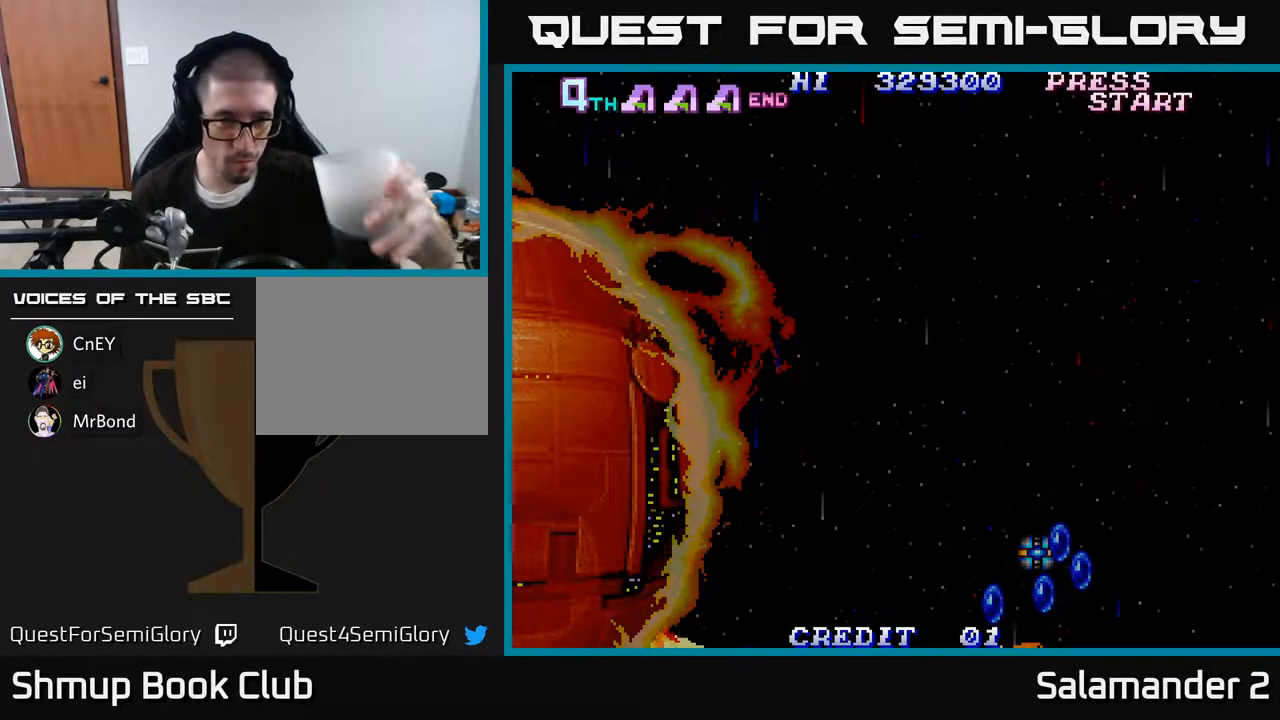
{"buttons": ["START"], "right_stick": "center", "events": [[400, "START", "down"]]}
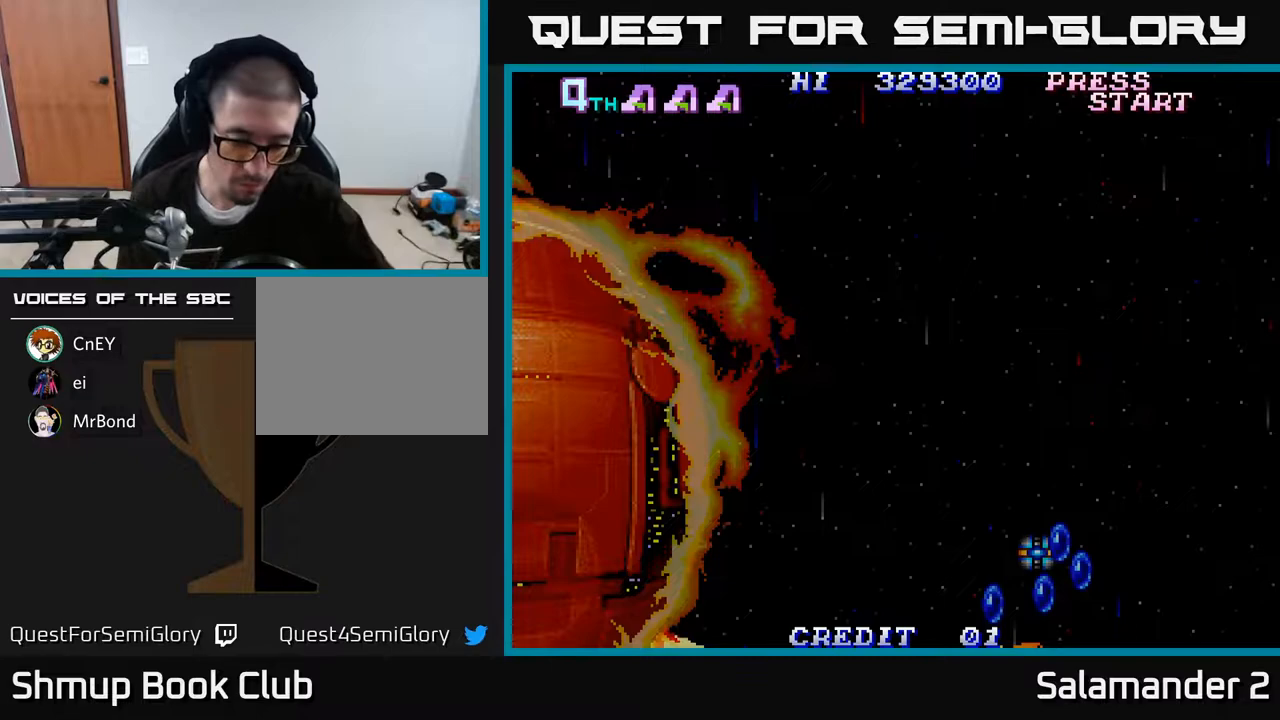
{"buttons": [], "right_stick": "center", "events": [[83, "START", "up"]]}
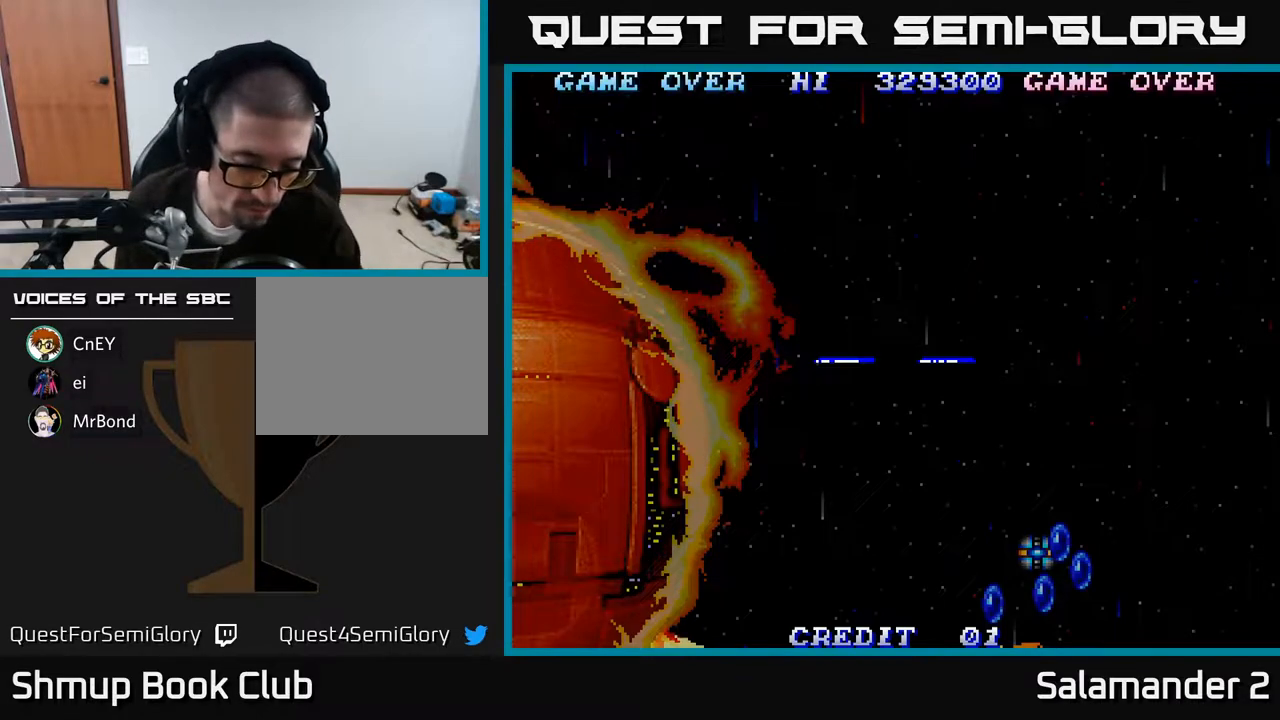
{"buttons": [], "right_stick": "center", "events": []}
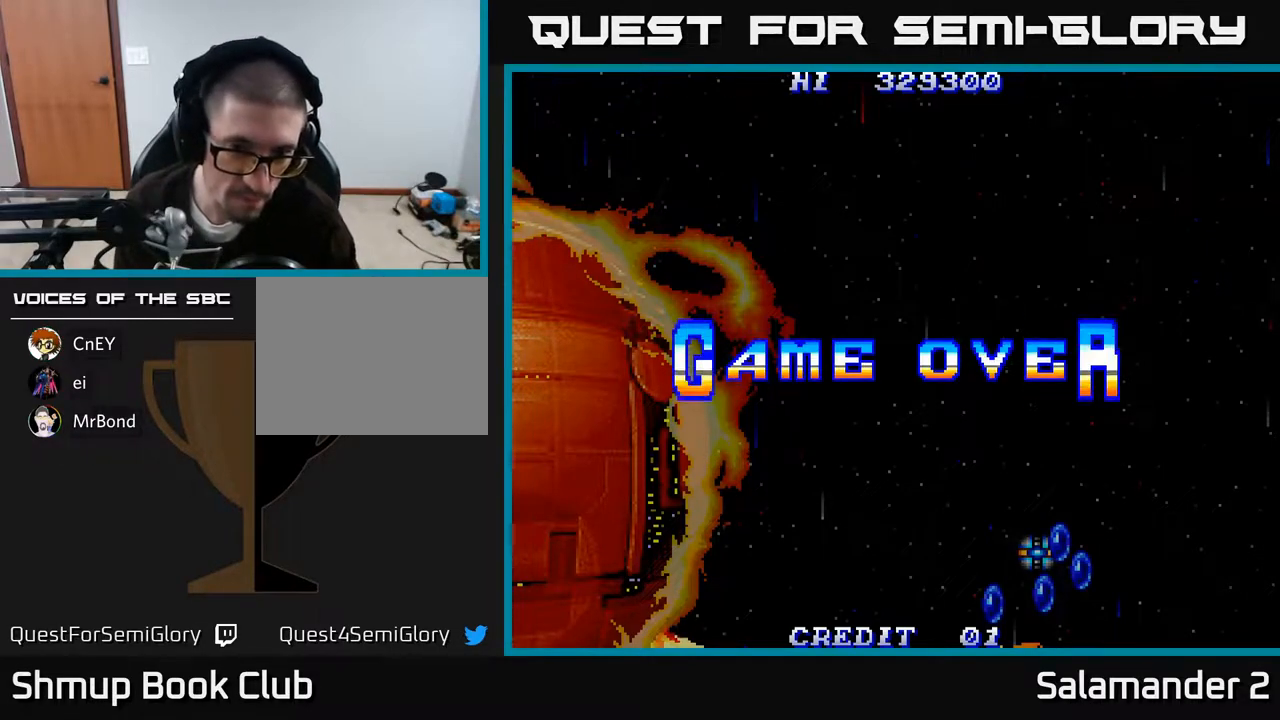
{"buttons": [], "right_stick": "center", "events": []}
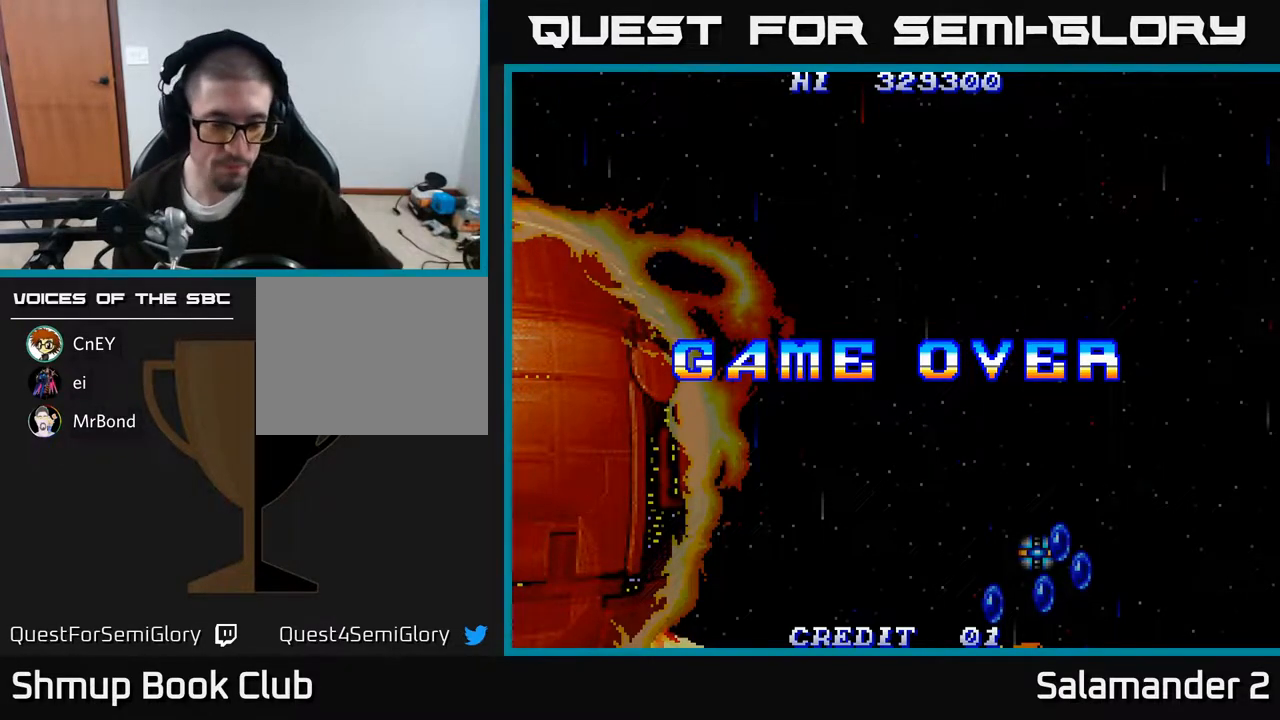
{"buttons": [], "right_stick": "center", "events": []}
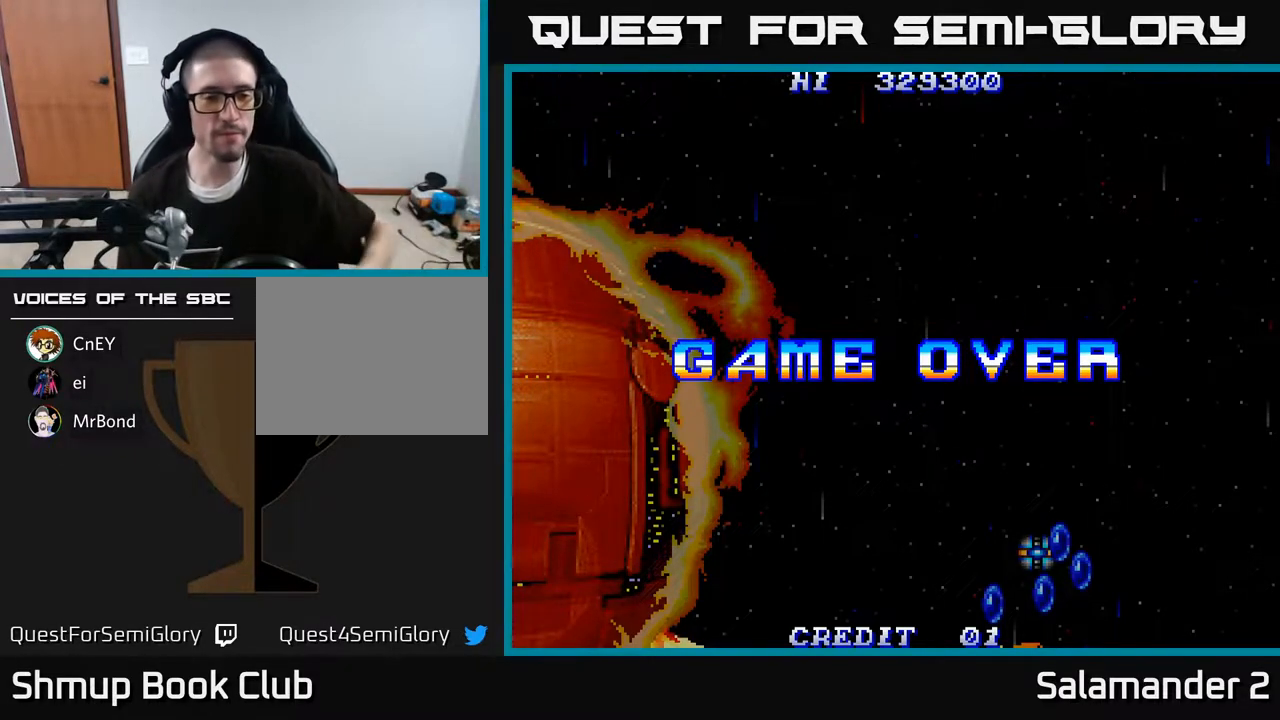
{"buttons": [], "right_stick": "center", "events": []}
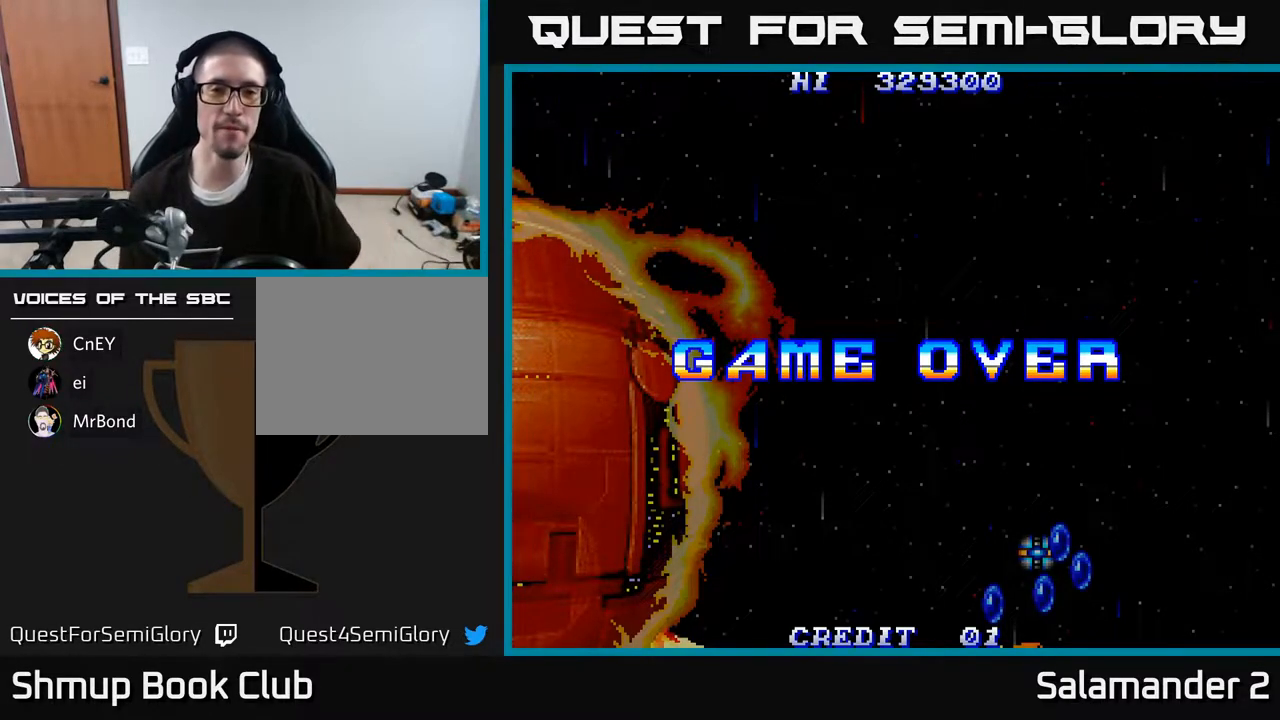
{"buttons": [], "right_stick": "center", "events": []}